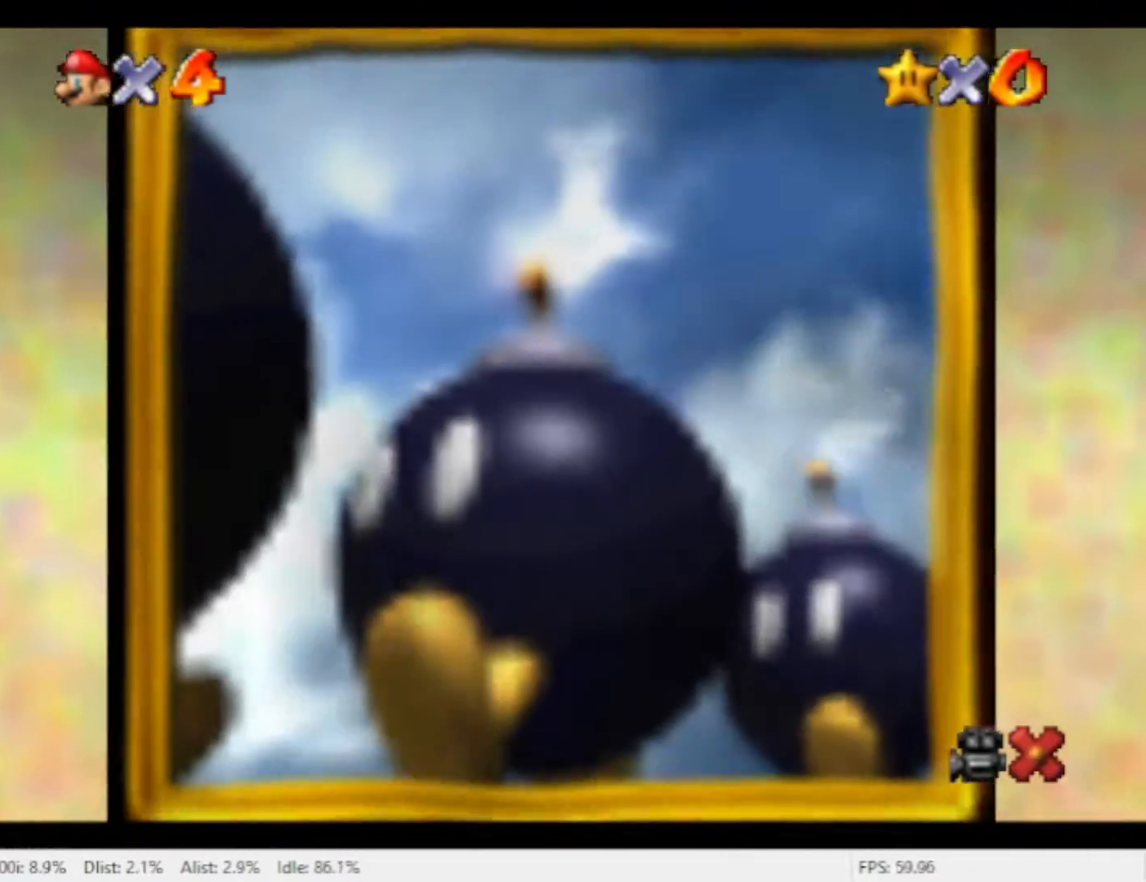
Gameplay with a controller (Nintendo layout); each line is a JSON object with the inputs held at the frame after it (dt_ms = milliseconds from this image to that frame). "events" lists button and stick changes between this image and that frame as [ms after this image, input, new state], when the widget could be followed in between. Not read: L2 L3 R1 R2 R3 SELECT Z.
{"dt_ms": 500, "buttons": [], "left_stick": "center", "right_stick": "center", "events": [[133, "A", "up"], [200, "A", "down"], [433, "A", "up"]]}
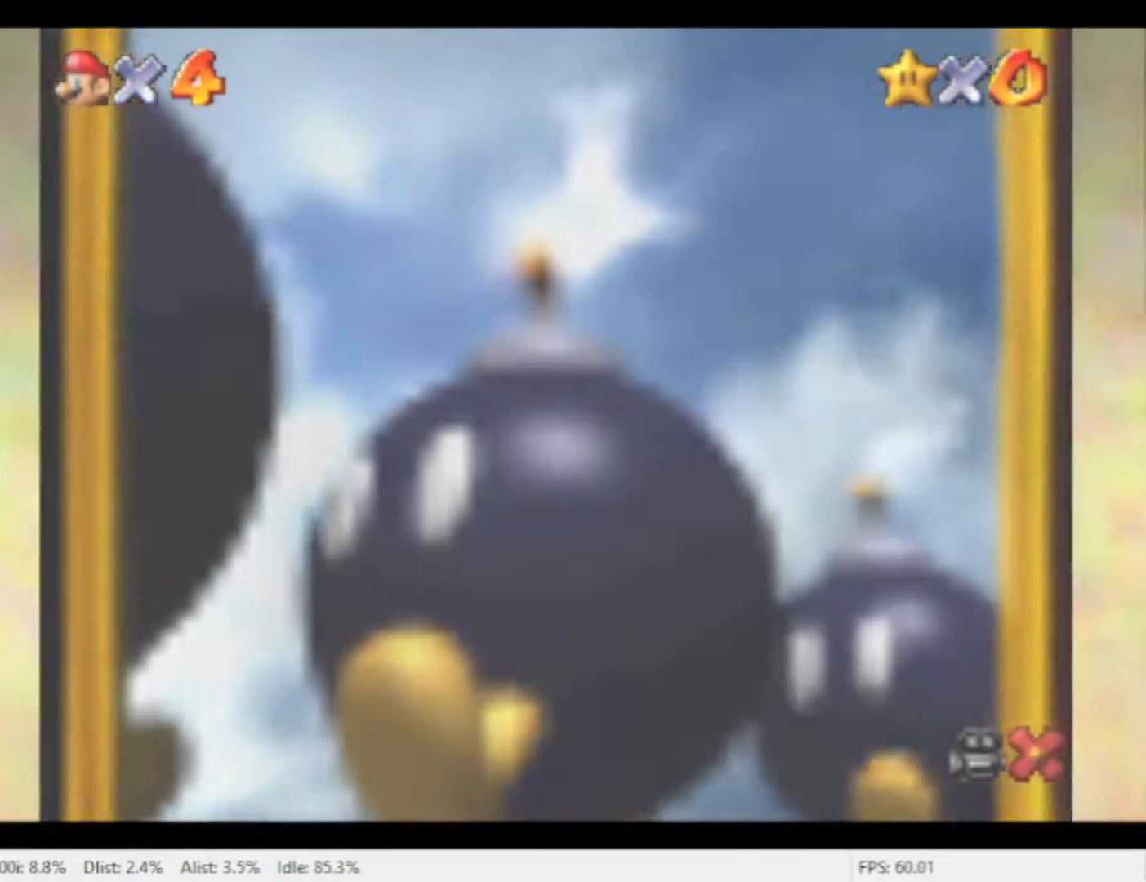
{"dt_ms": 500, "buttons": ["A"], "left_stick": "center", "right_stick": "center", "events": [[33, "A", "down"], [100, "A", "up"], [367, "A", "down"]]}
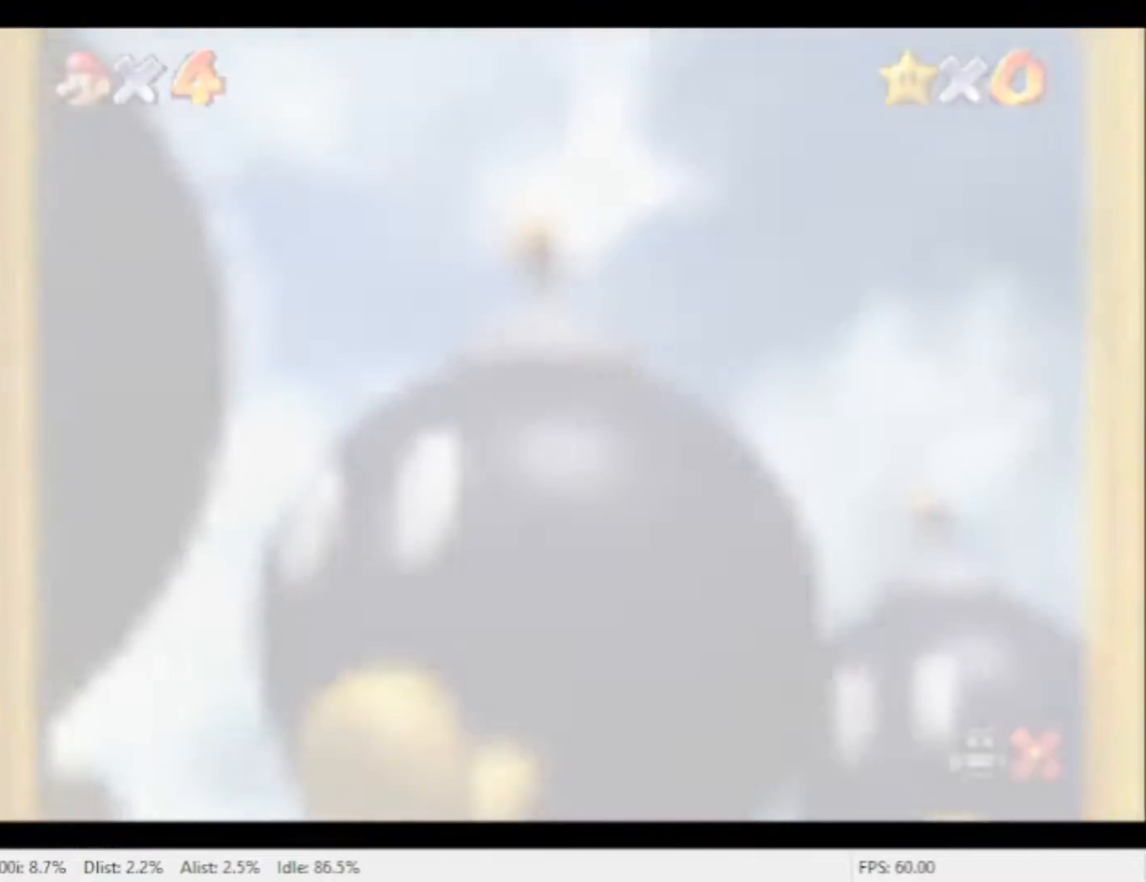
{"dt_ms": 500, "buttons": ["A"], "left_stick": "center", "right_stick": "center", "events": [[100, "A", "up"], [167, "A", "down"], [233, "A", "up"], [333, "A", "down"], [400, "A", "up"], [467, "A", "down"]]}
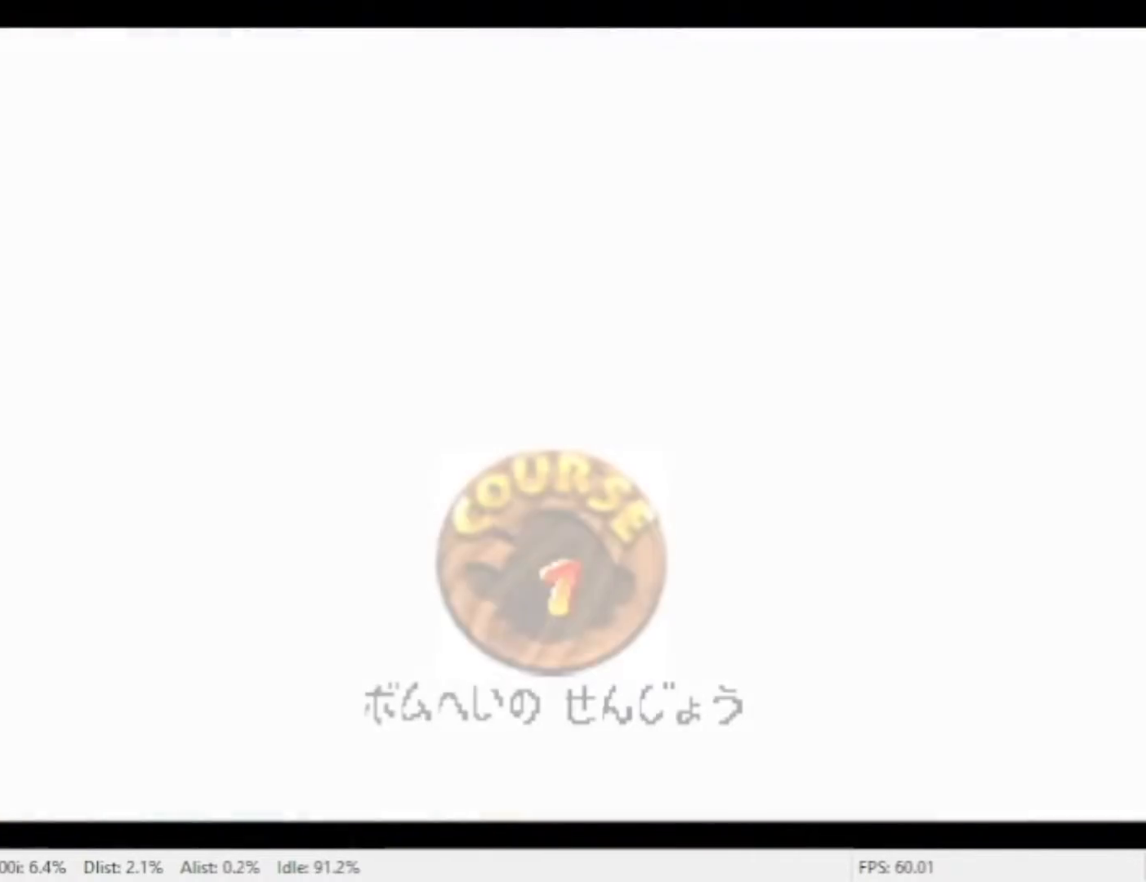
{"dt_ms": 500, "buttons": [], "left_stick": "center", "right_stick": "center", "events": [[33, "A", "up"], [133, "A", "down"], [200, "A", "up"]]}
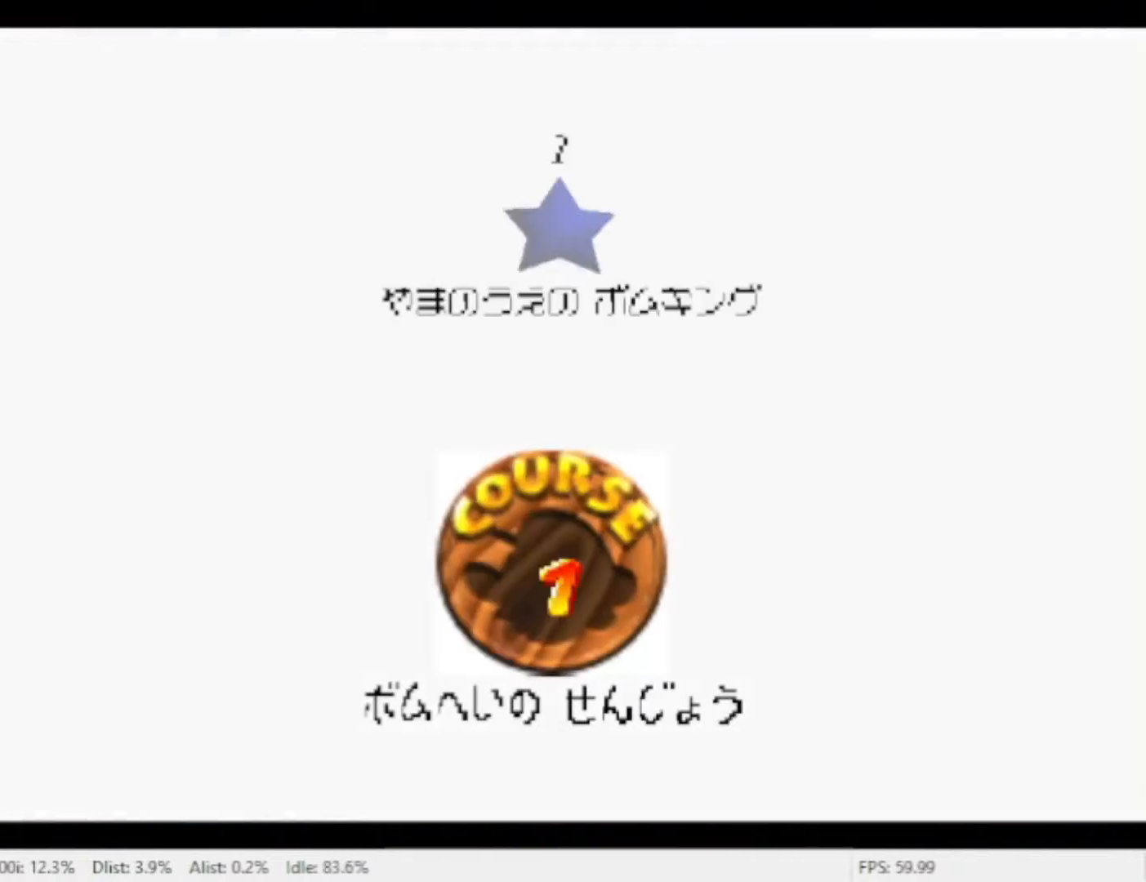
{"dt_ms": 500, "buttons": [], "left_stick": "center", "right_stick": "center", "events": [[233, "A", "down"], [300, "A", "up"], [367, "A", "down"], [433, "A", "up"]]}
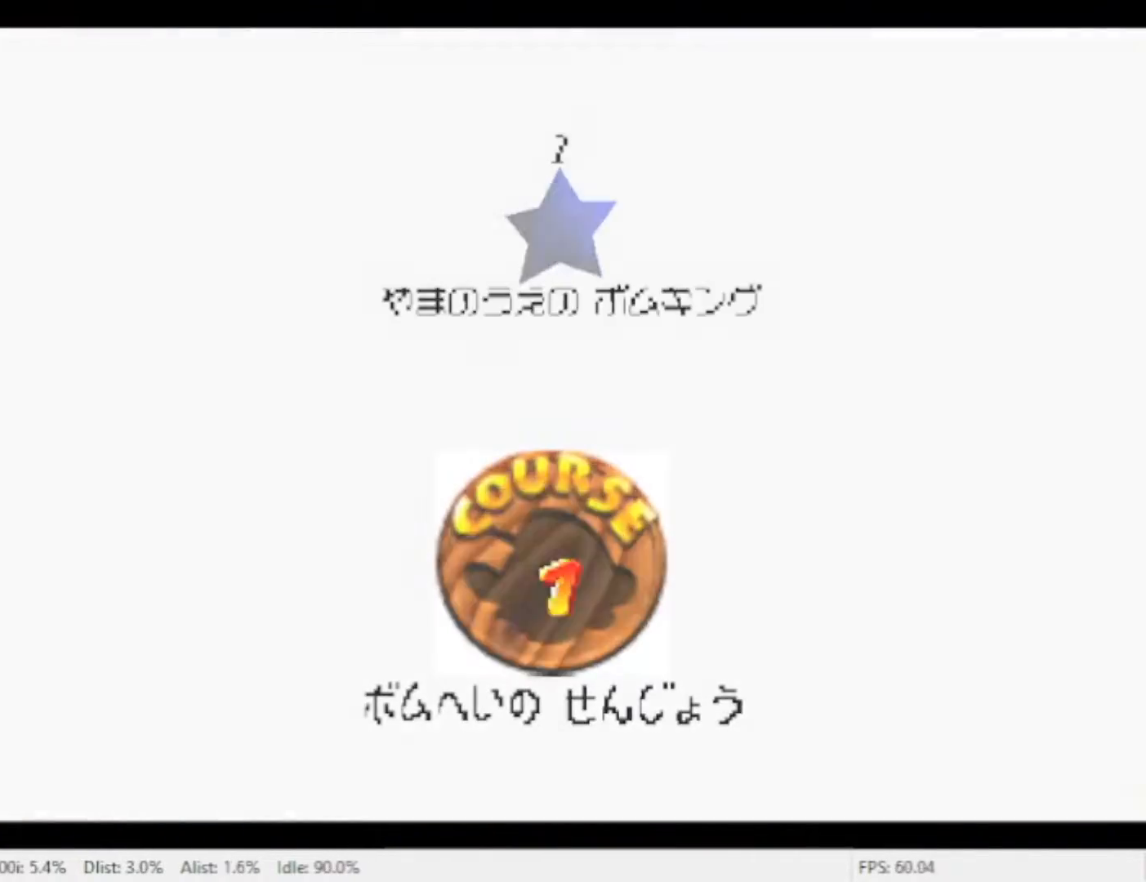
{"dt_ms": 500, "buttons": ["A"], "left_stick": "center", "right_stick": "center", "events": [[33, "A", "down"], [100, "A", "up"], [167, "A", "down"], [233, "A", "up"], [300, "A", "down"]]}
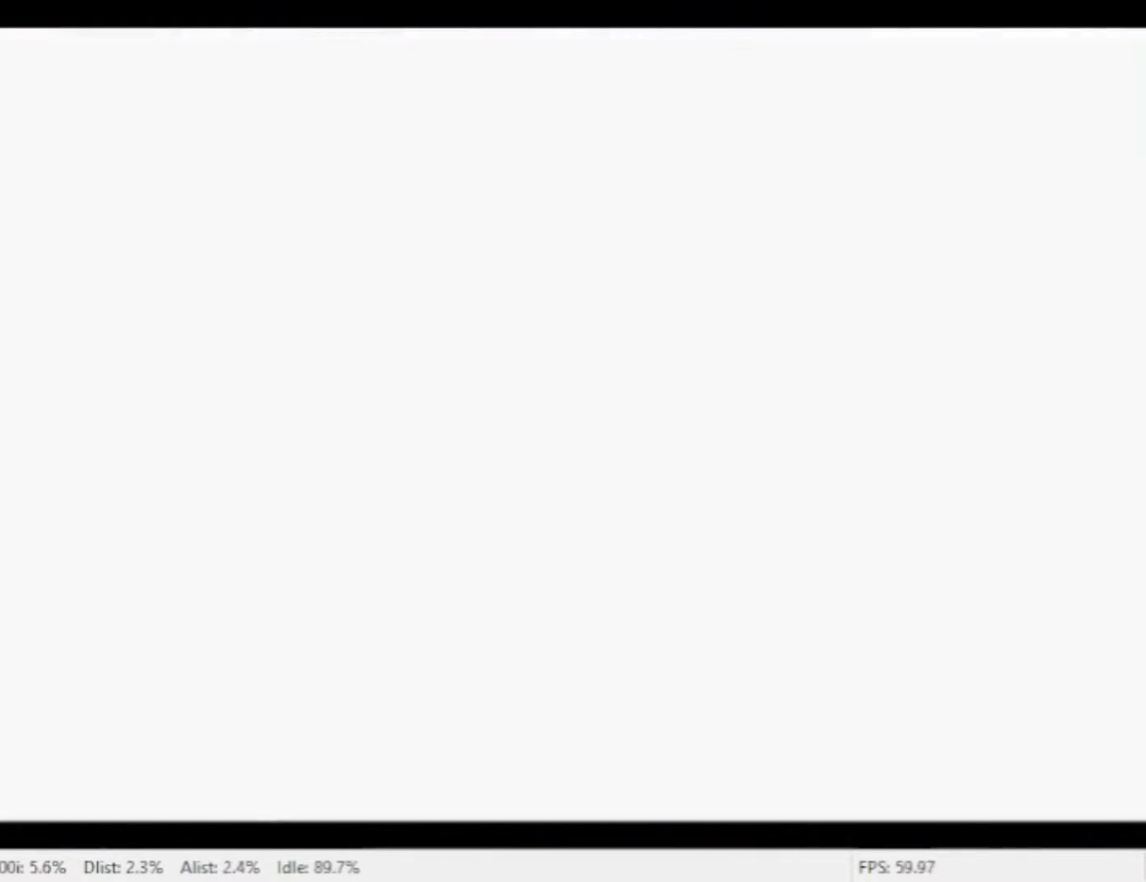
{"dt_ms": 500, "buttons": [], "left_stick": "center", "right_stick": "center", "events": [[67, "A", "up"]]}
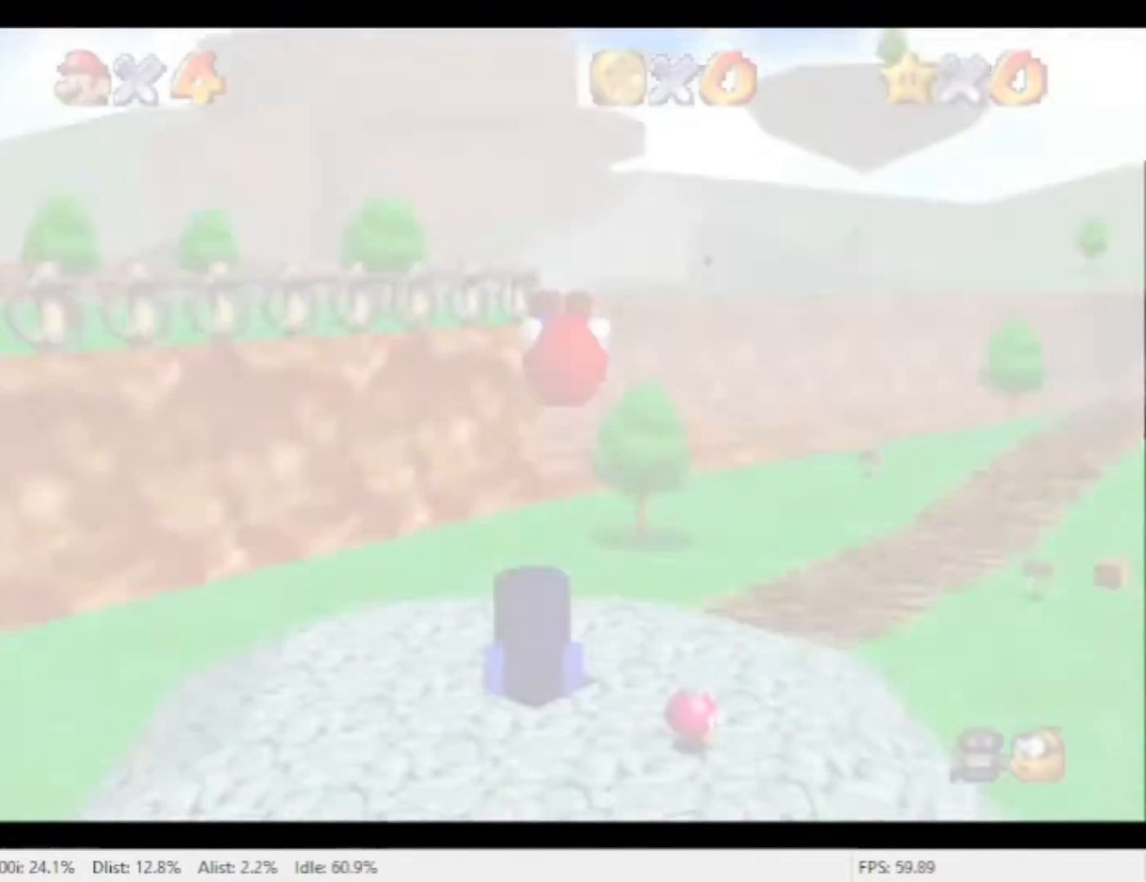
{"dt_ms": 500, "buttons": [], "left_stick": "center", "right_stick": "center", "events": []}
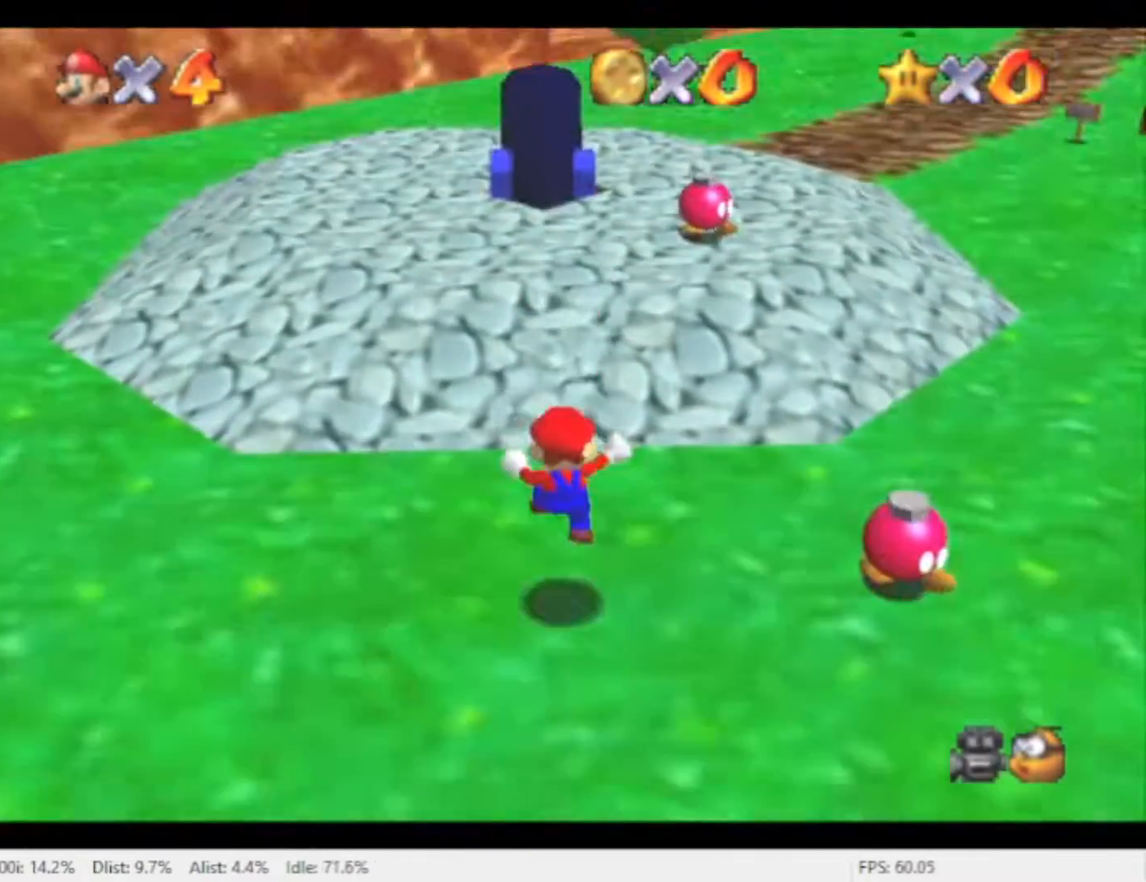
{"dt_ms": 500, "buttons": ["A"], "left_stick": "center", "right_stick": "center", "events": [[333, "A", "down"], [400, "A", "up"], [500, "A", "down"]]}
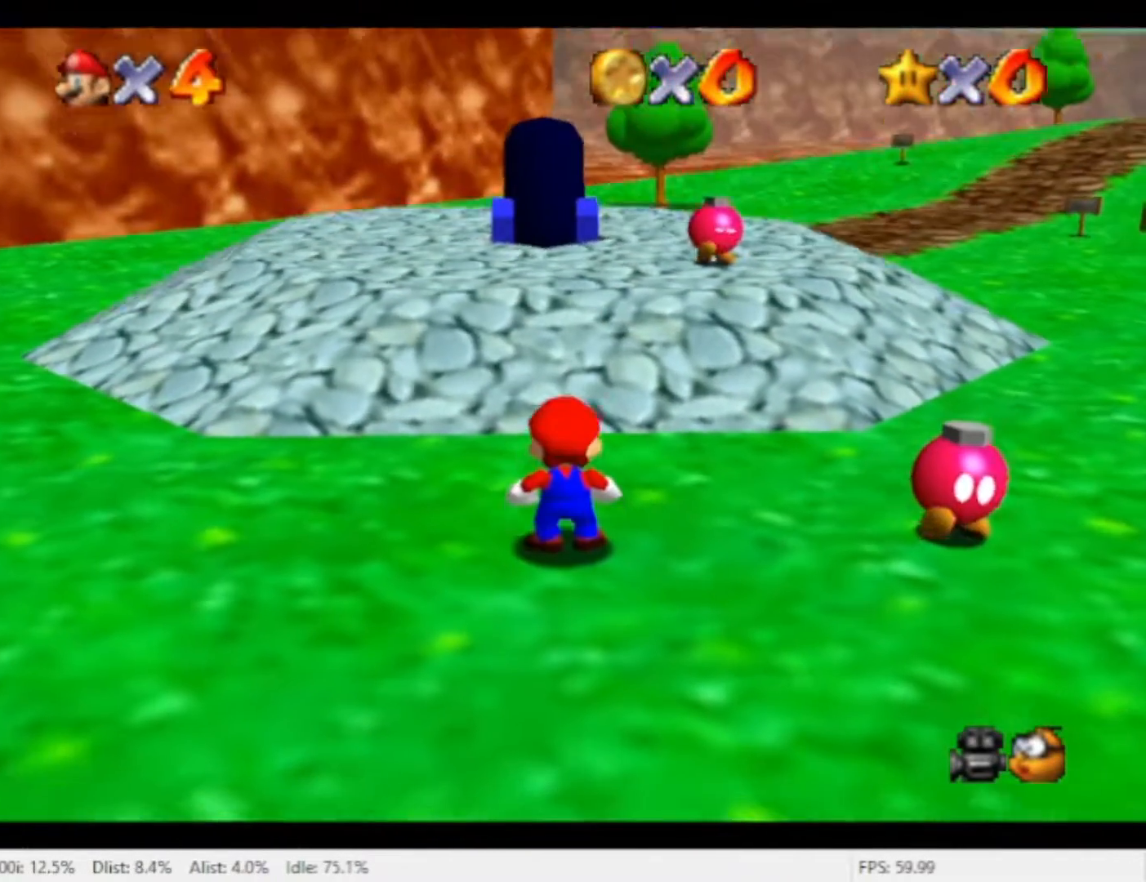
{"dt_ms": 500, "buttons": [], "left_stick": "center", "right_stick": "center", "events": [[67, "A", "up"], [133, "A", "down"], [200, "A", "up"], [267, "A", "down"], [333, "A", "up"]]}
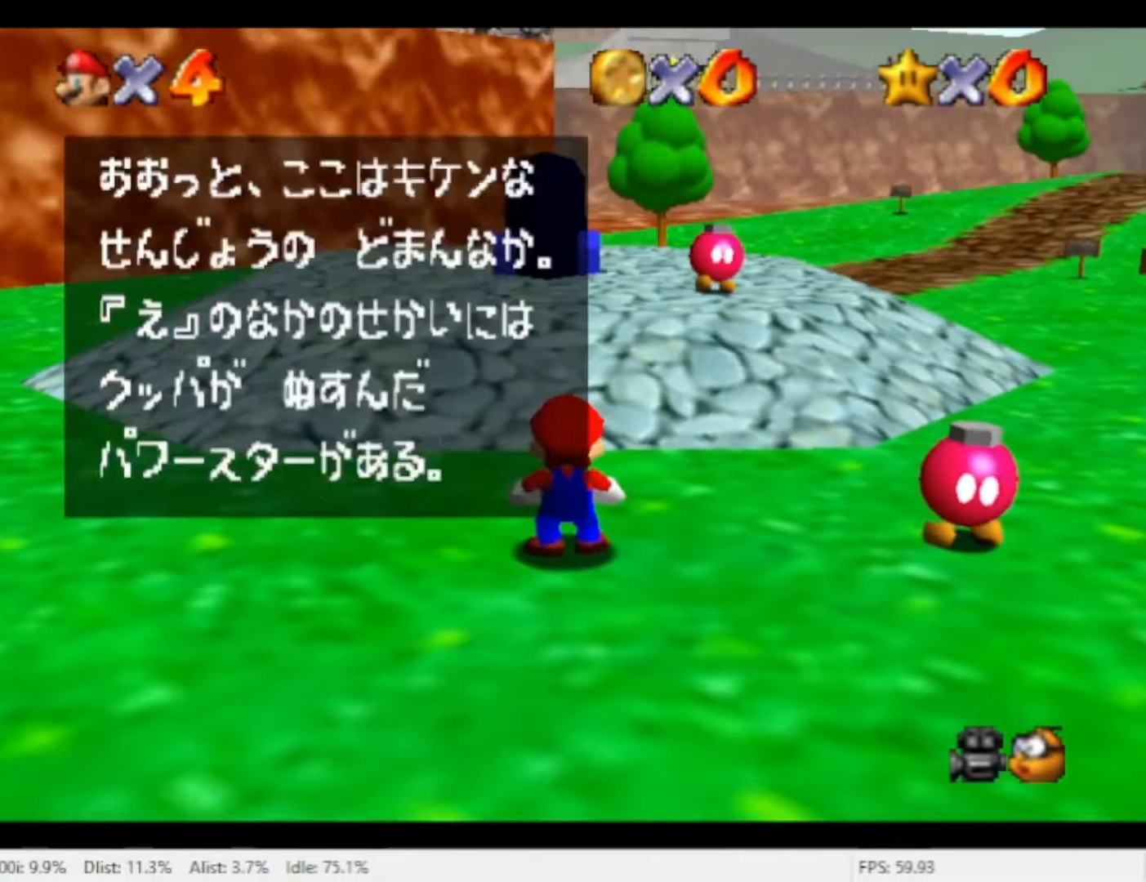
{"dt_ms": 500, "buttons": ["A"], "left_stick": "center", "right_stick": "center", "events": [[333, "A", "down"], [400, "A", "up"], [467, "A", "down"]]}
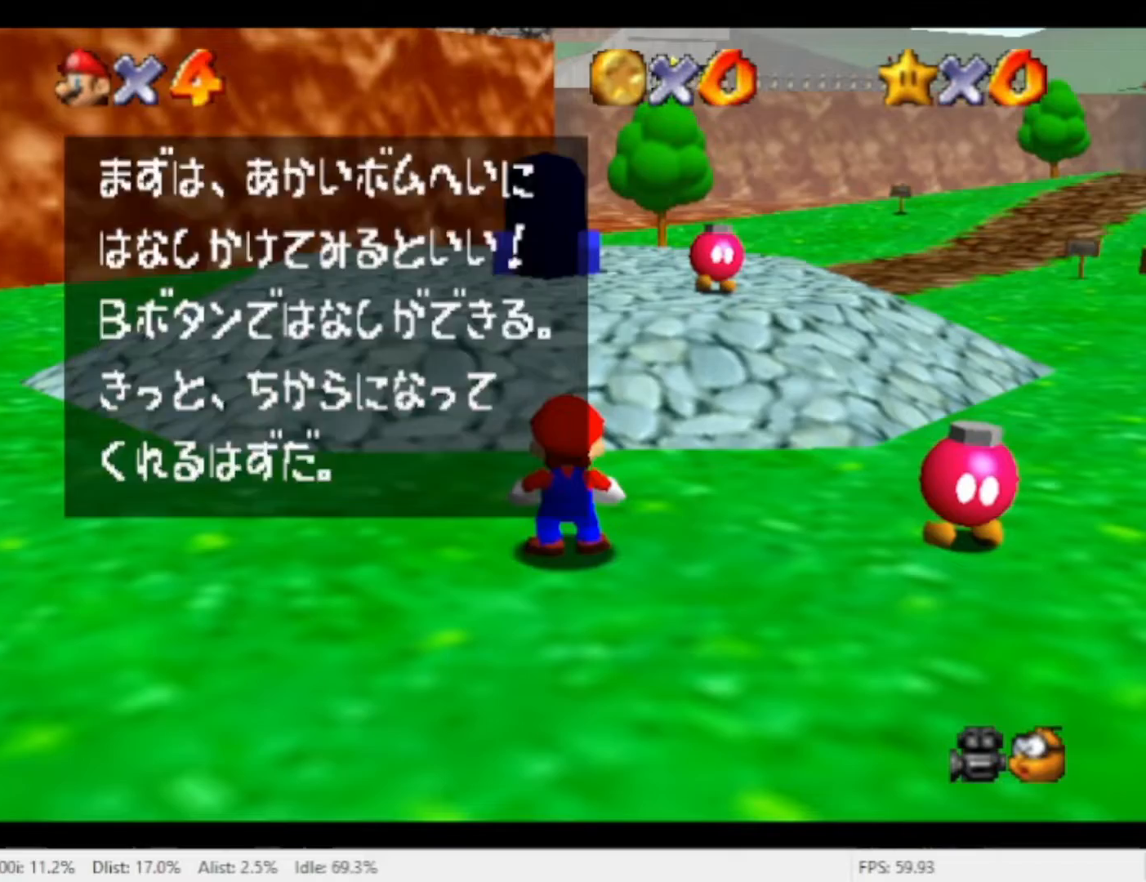
{"dt_ms": 1000, "buttons": [], "left_stick": "up", "right_stick": "center", "events": [[33, "A", "up"], [133, "A", "down"], [233, "A", "up"], [300, "A", "down"], [467, "A", "up"], [533, "A", "down"], [533, "left_stick", "up"], [633, "A", "up"]]}
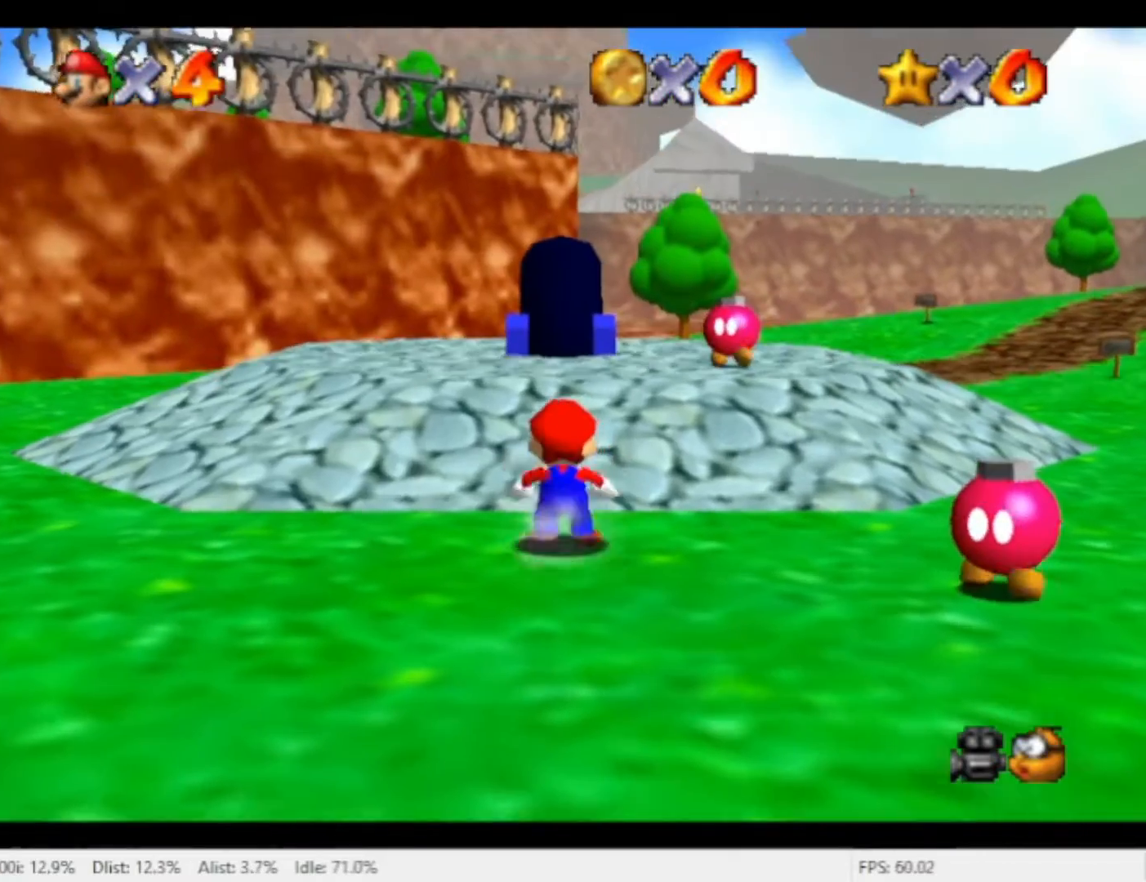
{"dt_ms": 500, "buttons": [], "left_stick": "up-right", "right_stick": "center", "events": [[33, "A", "down"], [67, "left_stick", "up-right"], [167, "A", "up"]]}
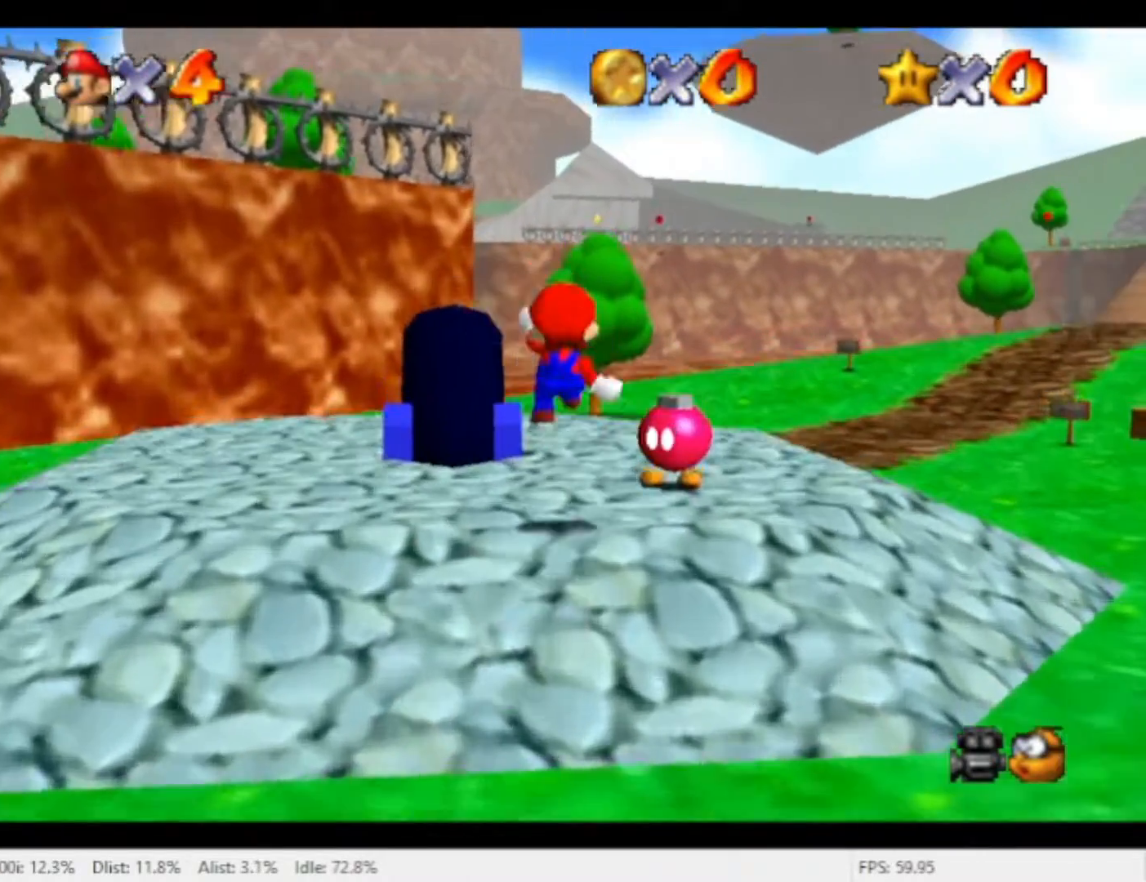
{"dt_ms": 500, "buttons": ["A"], "left_stick": "up", "right_stick": "center", "events": [[367, "left_stick", "up"], [467, "A", "down"]]}
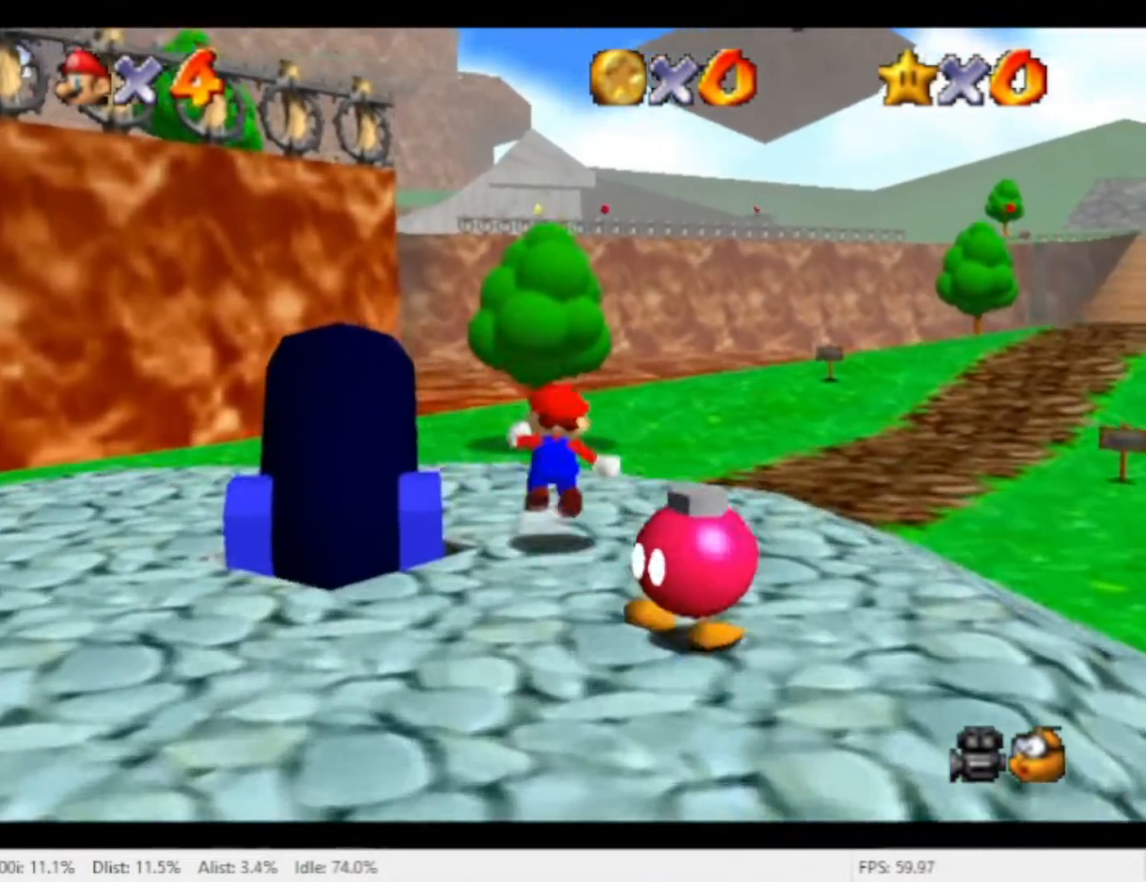
{"dt_ms": 500, "buttons": [], "left_stick": "up", "right_stick": "center", "events": [[167, "A", "up"]]}
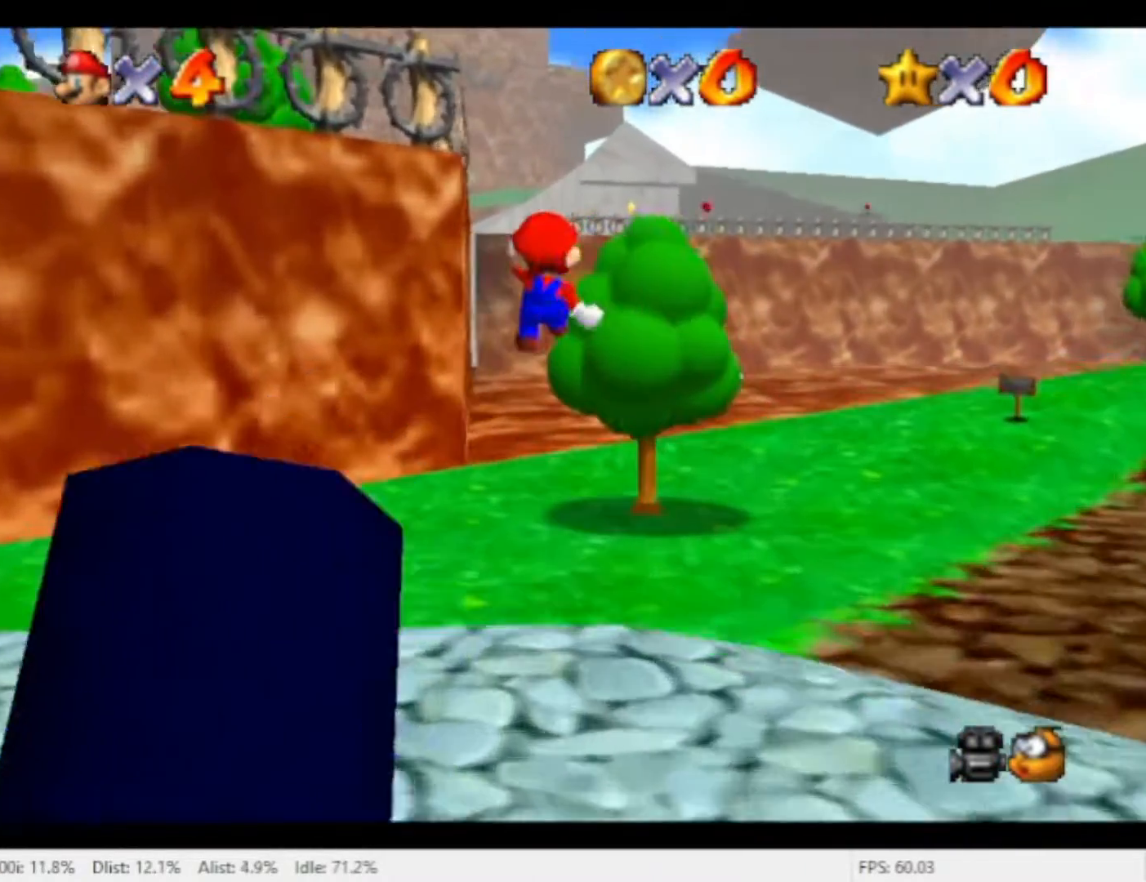
{"dt_ms": 500, "buttons": [], "left_stick": "up", "right_stick": "center", "events": [[67, "left_stick", "up-left"], [267, "left_stick", "up"]]}
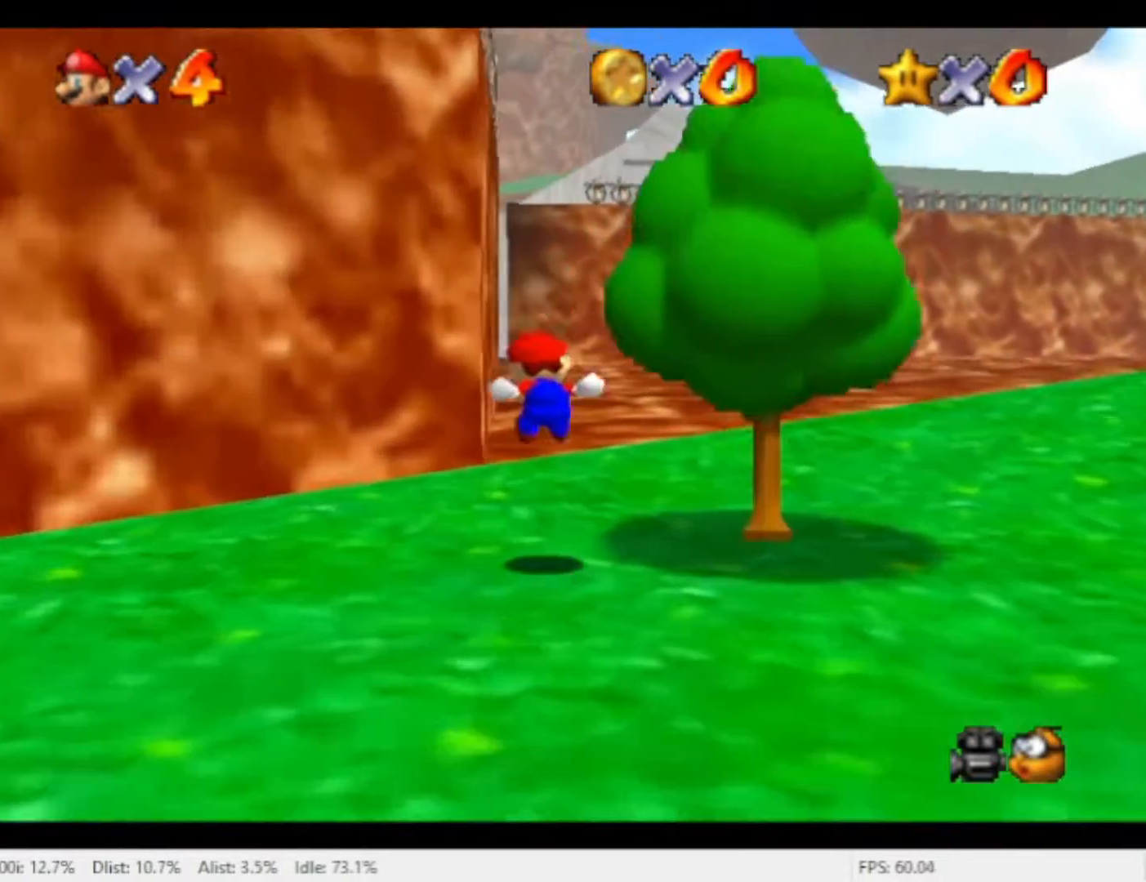
{"dt_ms": 500, "buttons": ["X"], "left_stick": "up", "right_stick": "center", "events": [[433, "X", "down"]]}
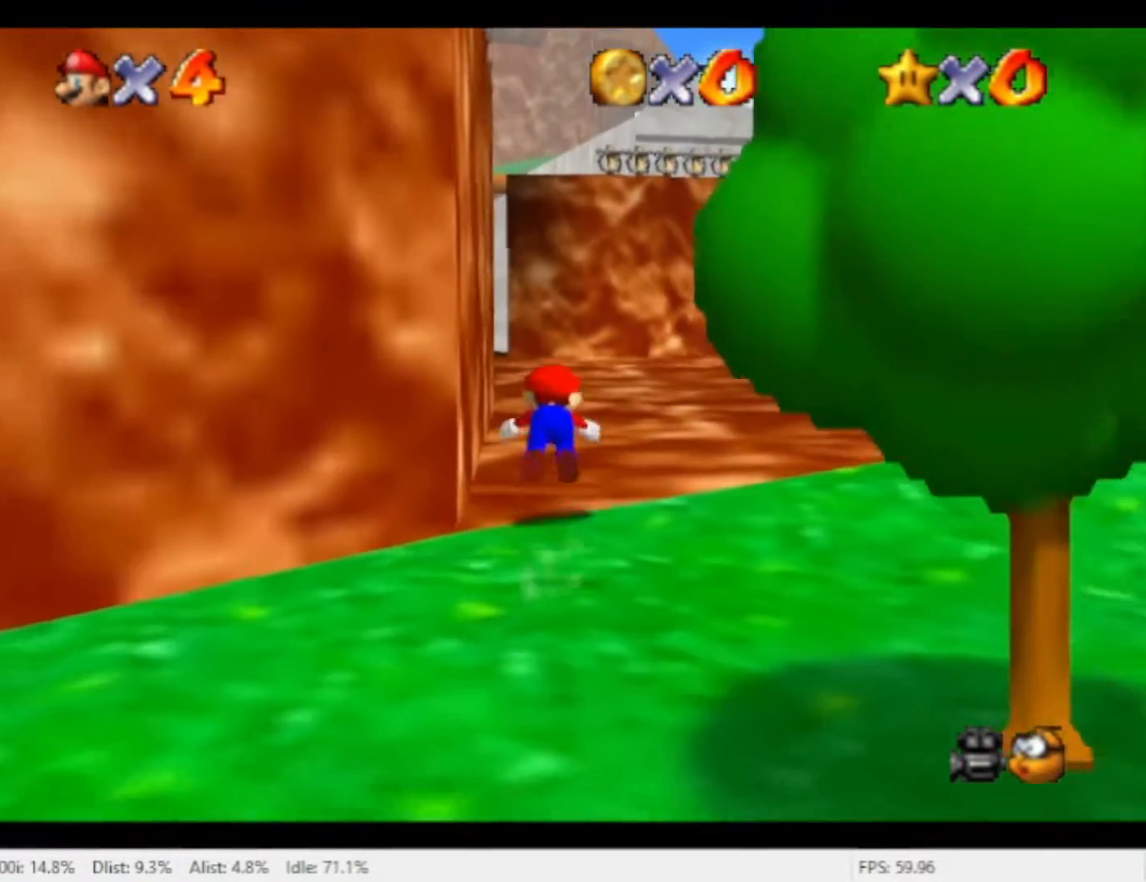
{"dt_ms": 500, "buttons": [], "left_stick": "up", "right_stick": "center", "events": [[67, "X", "up"], [333, "A", "down"], [433, "A", "up"]]}
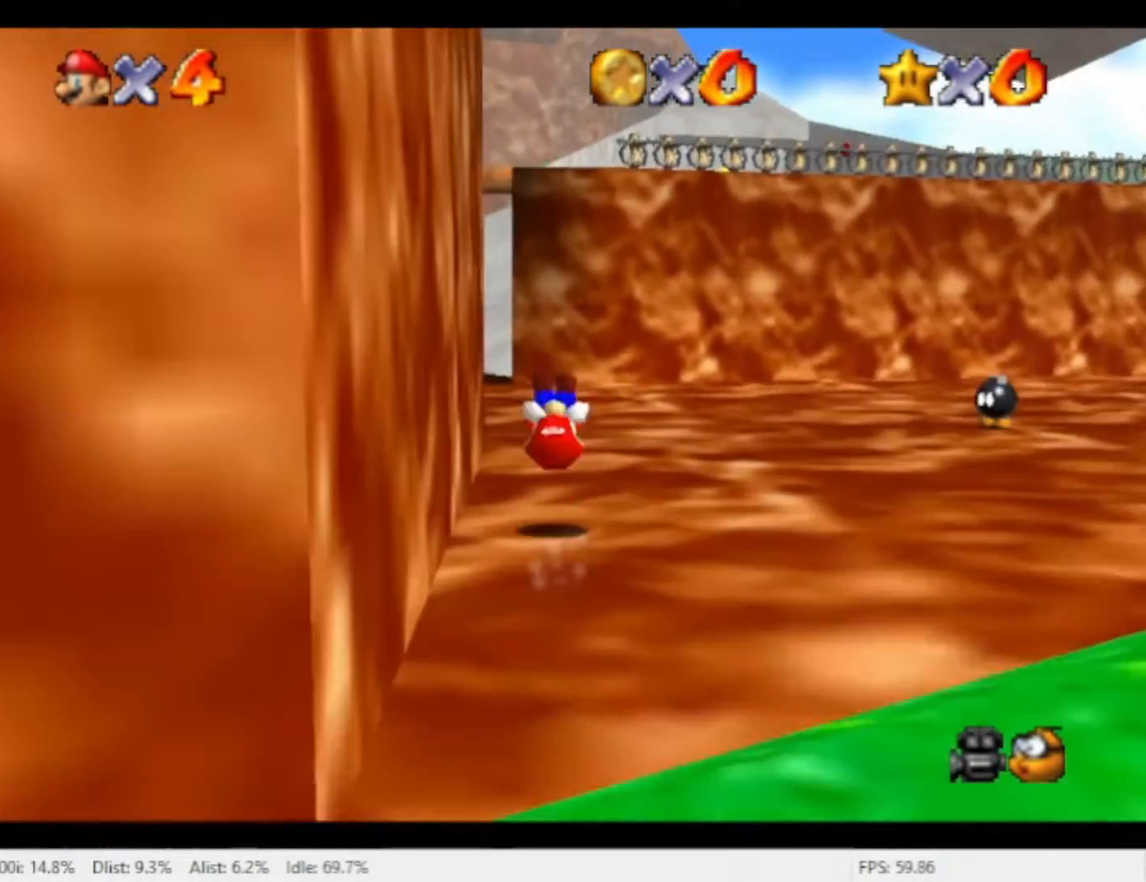
{"dt_ms": 500, "buttons": [], "left_stick": "up-right", "right_stick": "center", "events": [[167, "right_stick", "right"], [233, "right_stick", "center"], [467, "left_stick", "up-right"]]}
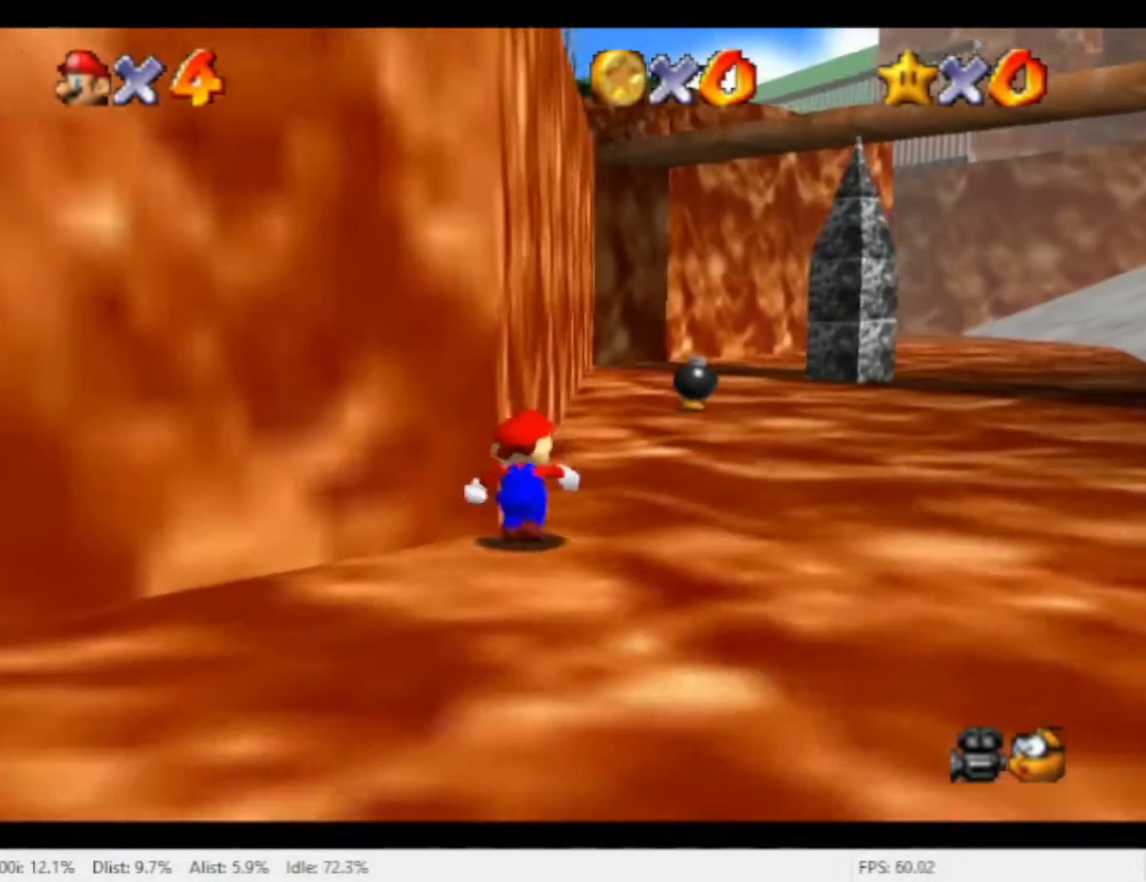
{"dt_ms": 500, "buttons": [], "left_stick": "up", "right_stick": "center", "events": [[267, "X", "down"], [367, "X", "up"], [400, "left_stick", "up"]]}
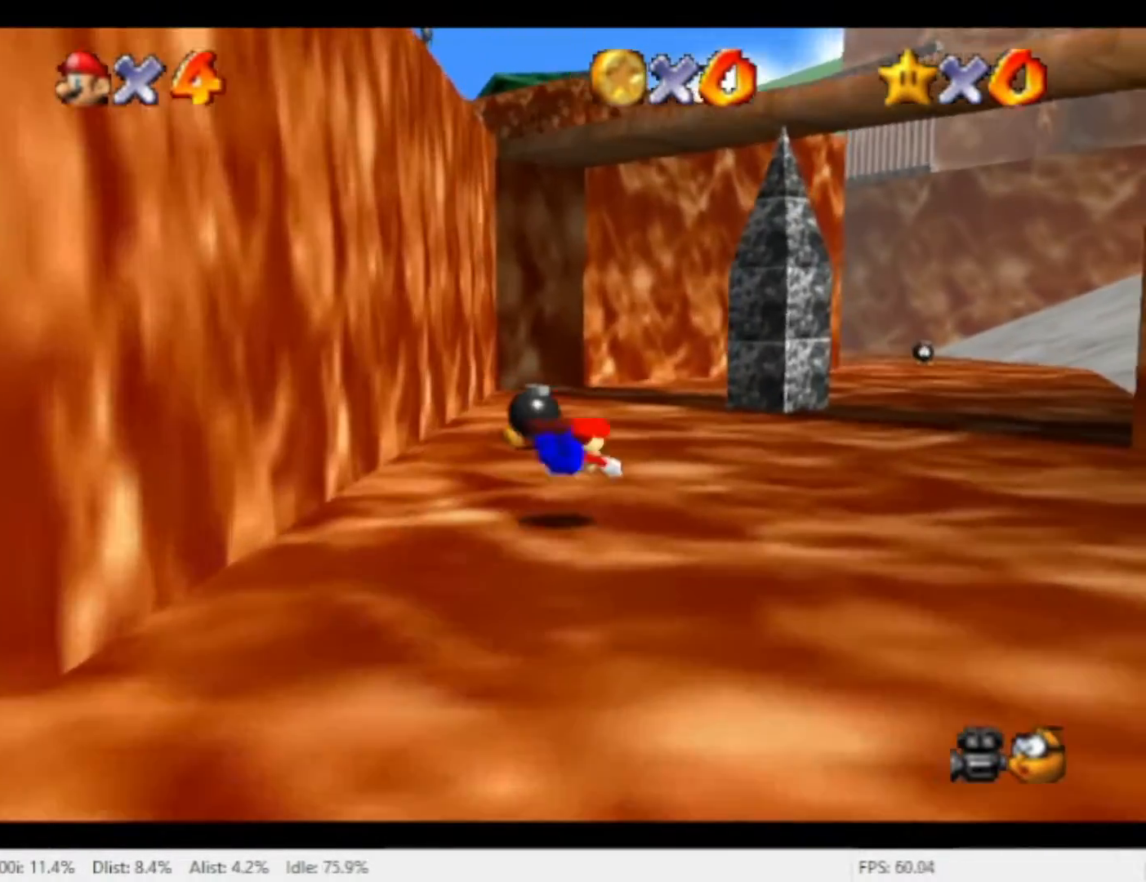
{"dt_ms": 500, "buttons": [], "left_stick": "up", "right_stick": "center", "events": [[233, "A", "down"], [300, "A", "up"]]}
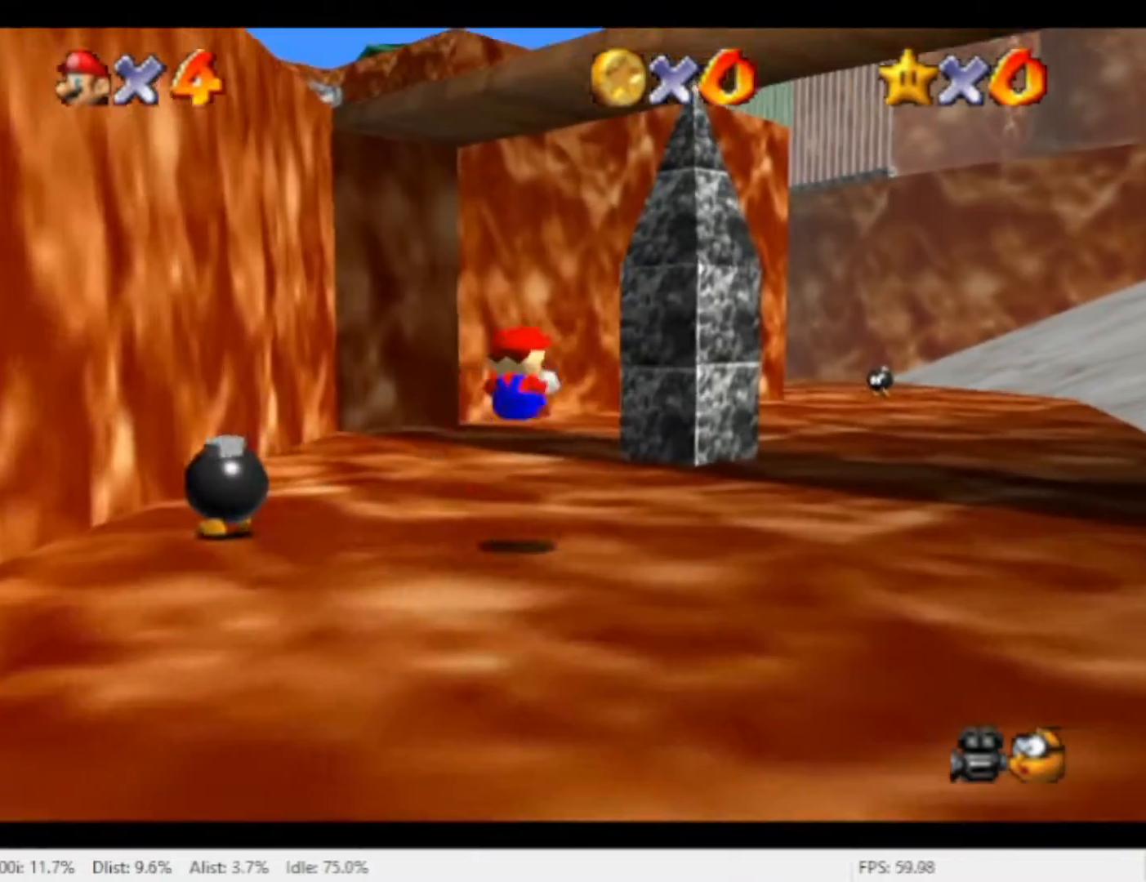
{"dt_ms": 500, "buttons": [], "left_stick": "up-left", "right_stick": "center", "events": [[467, "left_stick", "up-left"]]}
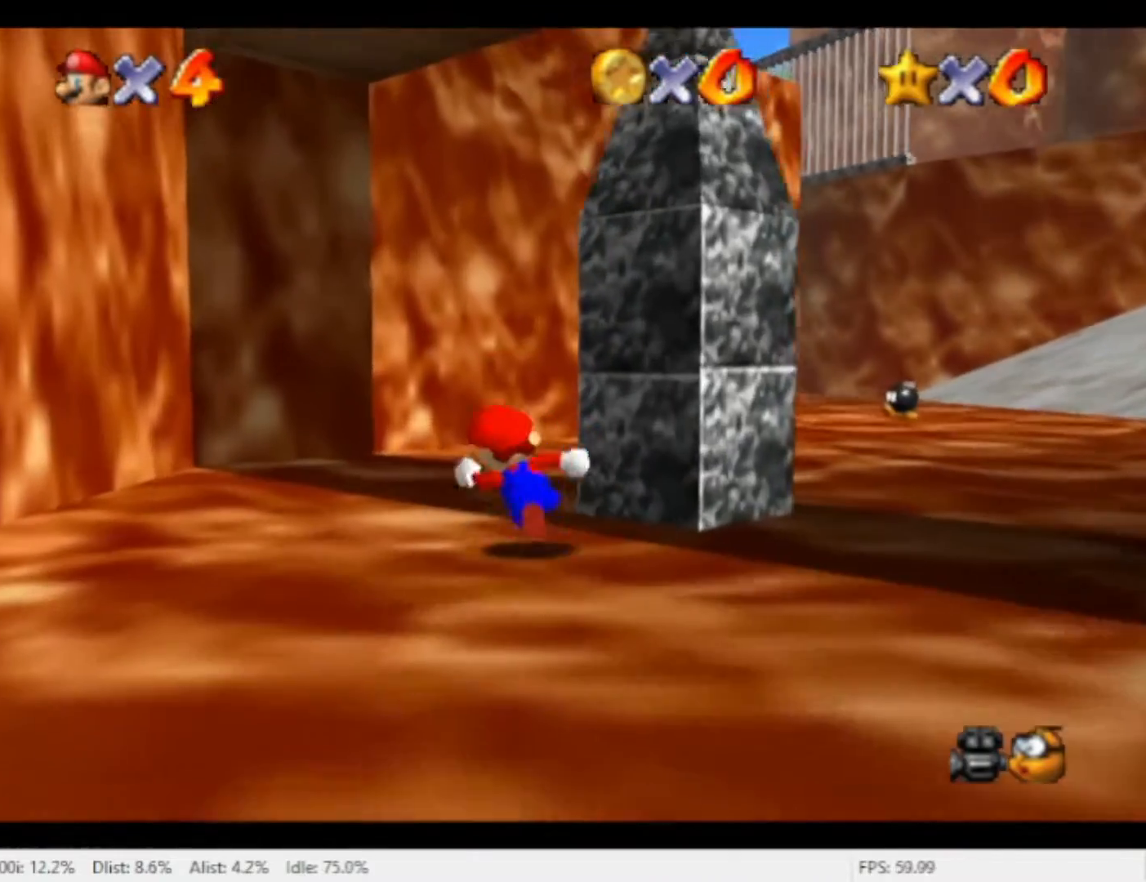
{"dt_ms": 500, "buttons": ["A"], "left_stick": "left", "right_stick": "center", "events": [[200, "left_stick", "left"], [300, "A", "down"]]}
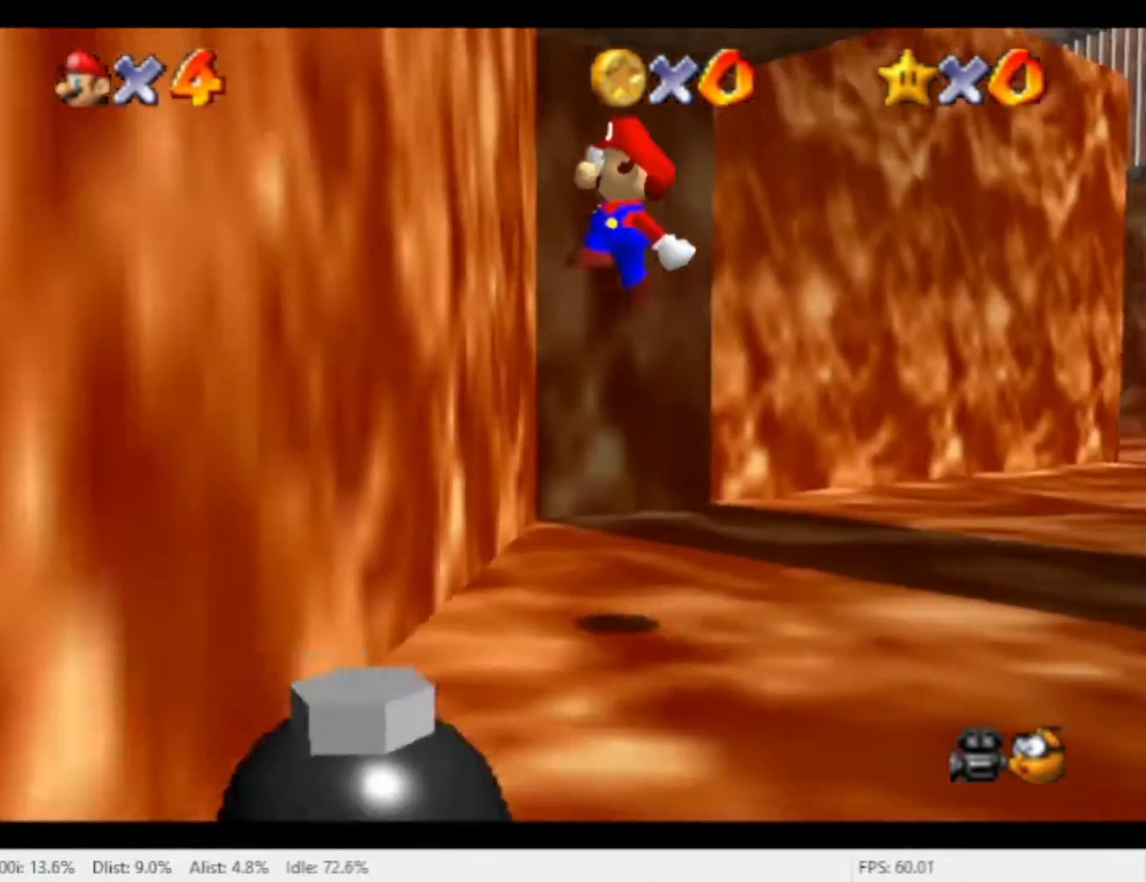
{"dt_ms": 1000, "buttons": [], "left_stick": "down-right", "right_stick": "center", "events": [[100, "A", "up"], [167, "left_stick", "up-left"], [233, "A", "down"], [267, "left_stick", "right"], [633, "A", "up"], [633, "left_stick", "down-right"]]}
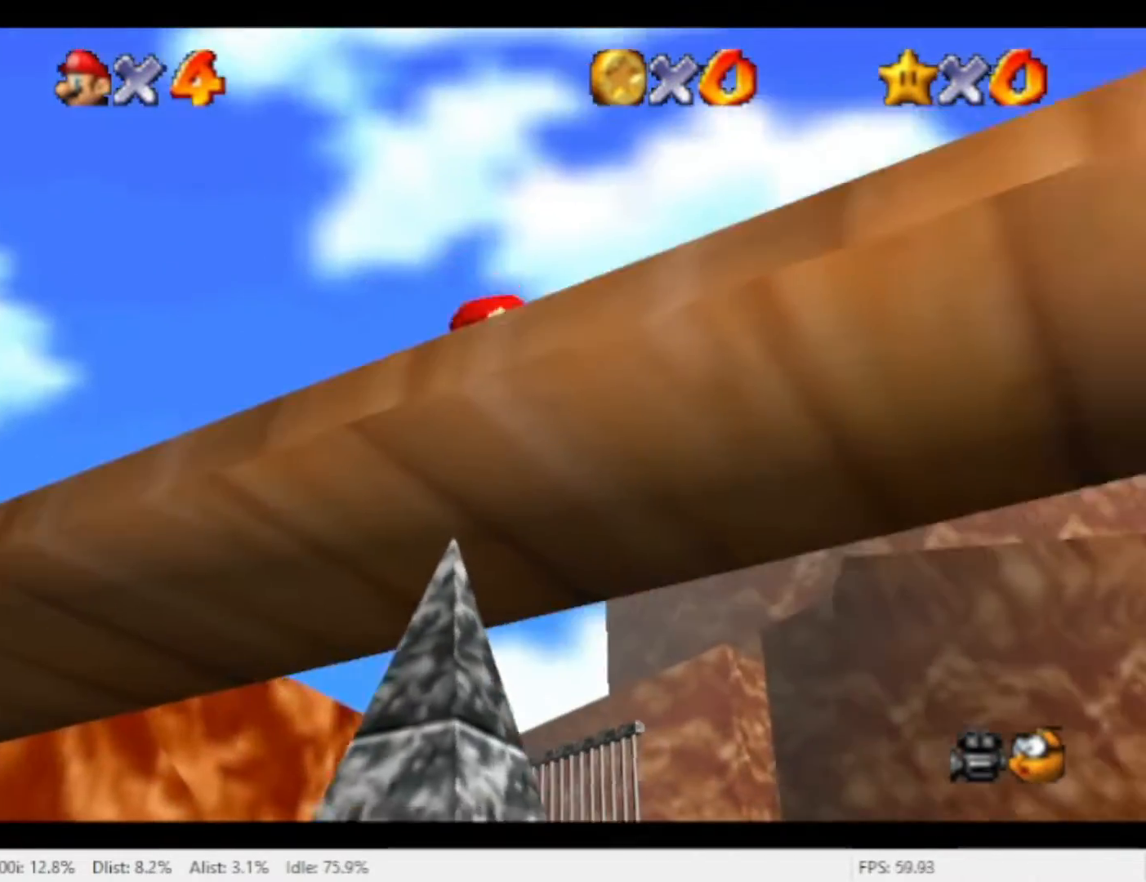
{"dt_ms": 500, "buttons": [], "left_stick": "down-right", "right_stick": "center", "events": [[67, "left_stick", "down"], [200, "left_stick", "down-right"]]}